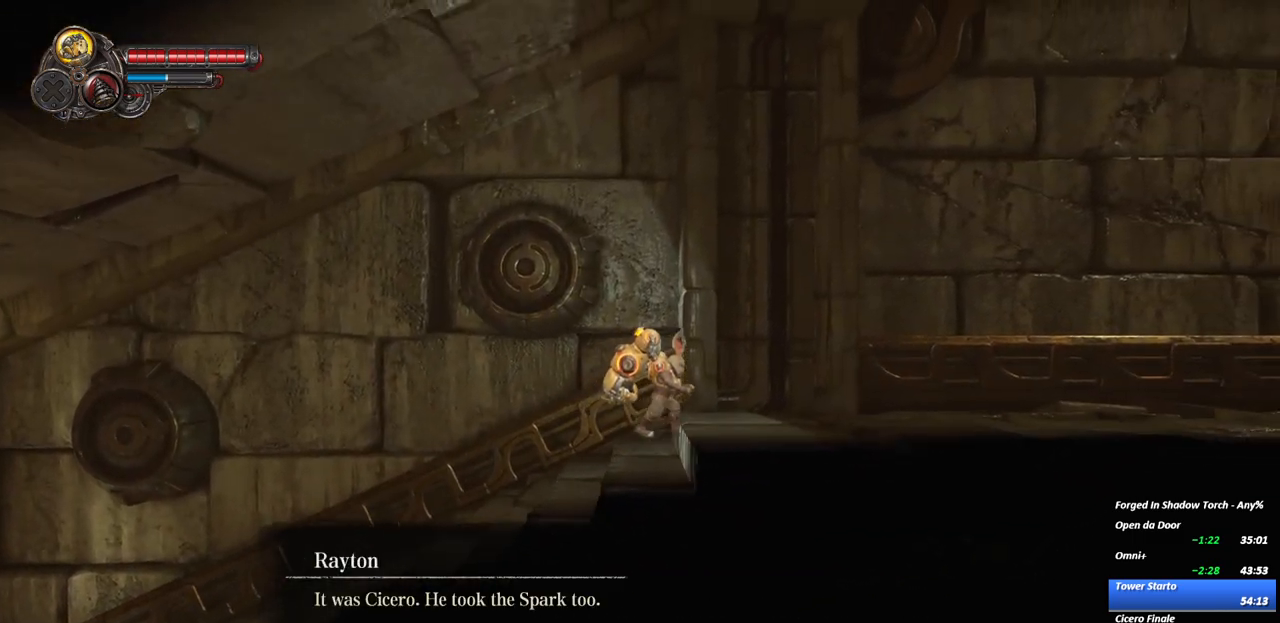
Gameplay with a controller (Xbox layout); each line is a JSON object with the inputs held at the frame after it (dt_ms = milliseconds from this image to that frame). "events" lists button and stick changes between this image and that frame as [ms after this image, input, new state], when the widget could be followed in between. Not read: L3 R3 left_stick.
{"dt_ms": 1000, "buttons": ["A"], "right_stick": "center"}
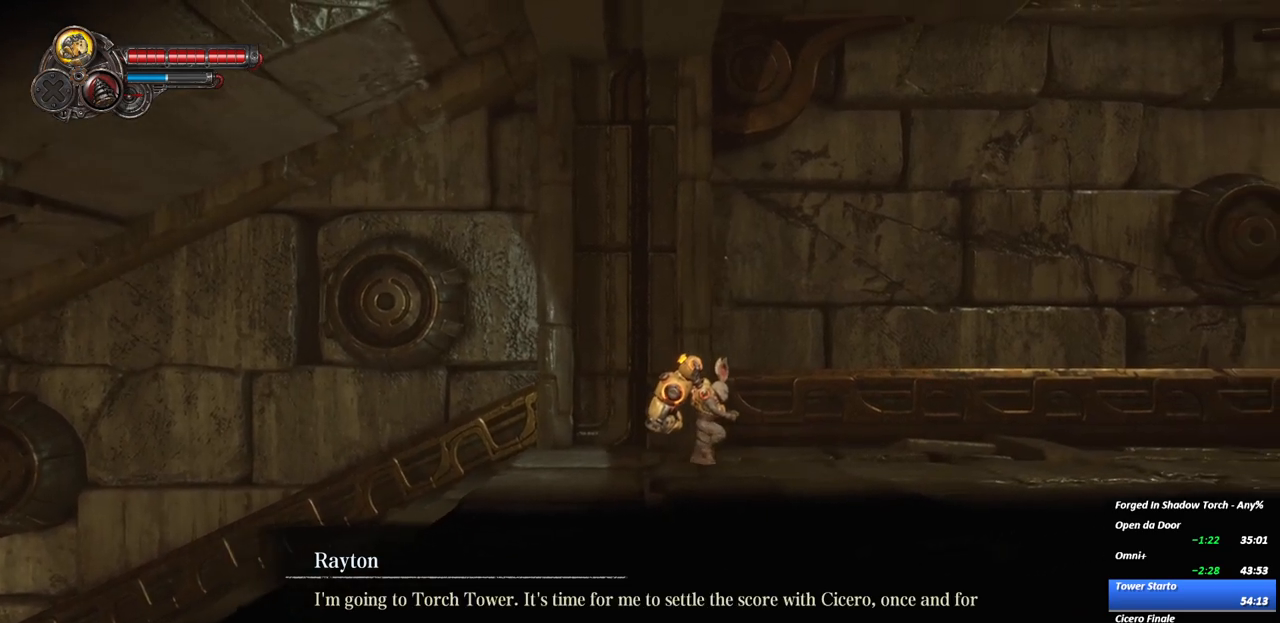
{"dt_ms": 500, "buttons": ["A"], "right_stick": "center"}
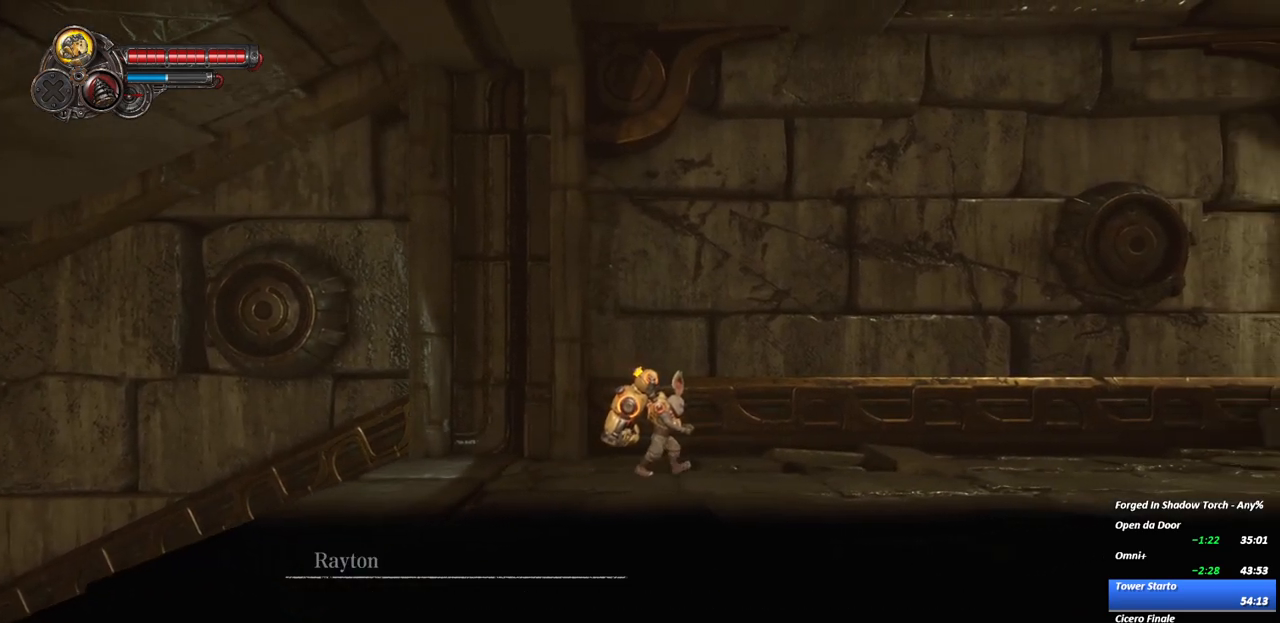
{"dt_ms": 500, "buttons": [], "right_stick": "center", "events": [[17, "X", "down"], [83, "X", "up"], [100, "A", "up"], [167, "A", "down"], [183, "X", "down"], [250, "X", "up"], [267, "A", "up"], [333, "A", "down"], [350, "X", "down"], [417, "X", "up"], [450, "A", "up"]]}
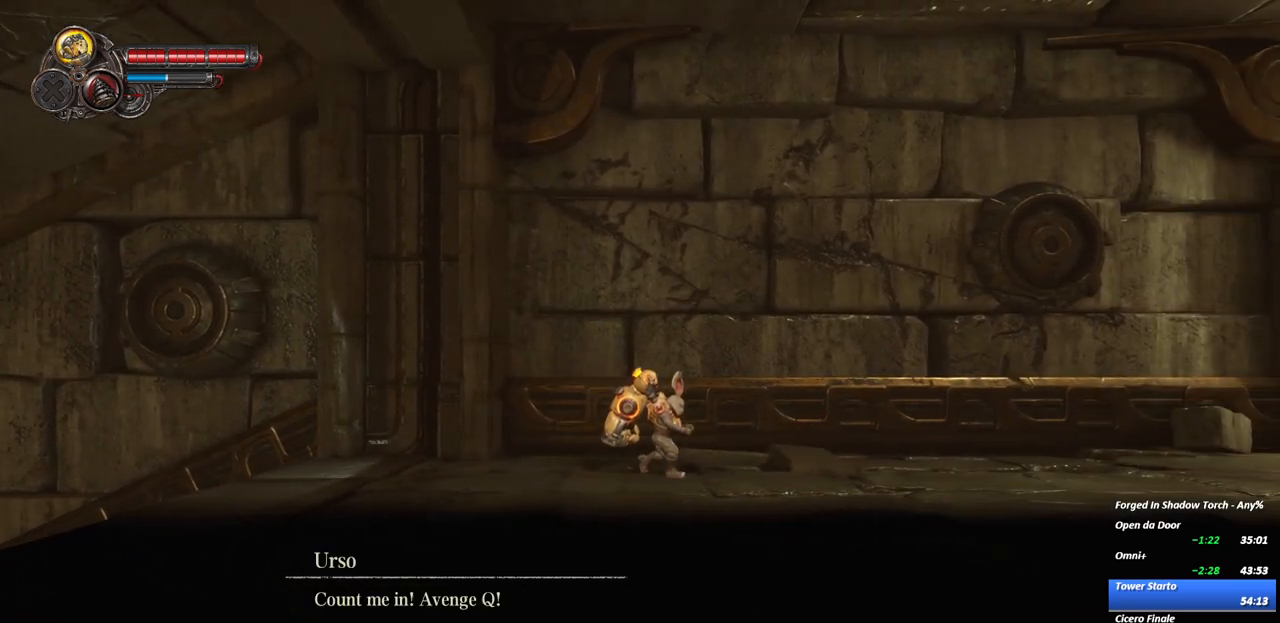
{"dt_ms": 500, "buttons": [], "right_stick": "center", "events": [[17, "A", "down"], [33, "X", "down"], [100, "X", "up"], [133, "A", "up"], [200, "A", "down"], [217, "X", "down"], [283, "X", "up"], [300, "A", "up"], [367, "A", "down"], [383, "X", "down"], [467, "A", "up"], [467, "X", "up"]]}
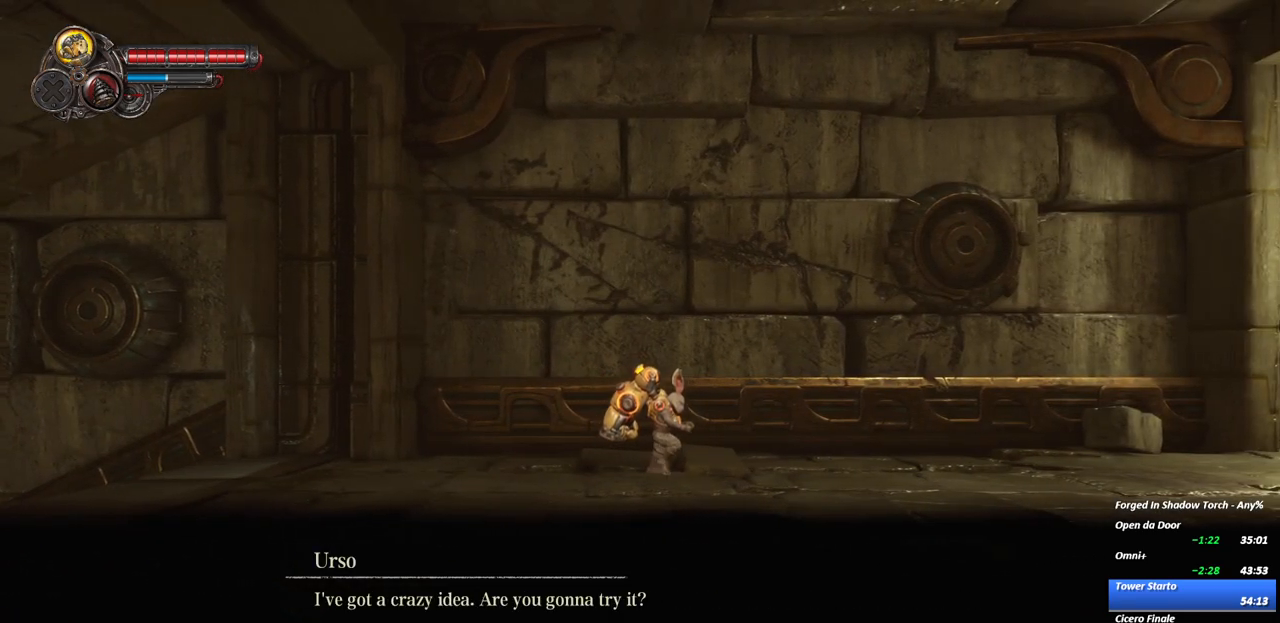
{"dt_ms": 500, "buttons": [], "right_stick": "center", "events": [[33, "A", "down"], [67, "X", "down"], [133, "X", "up"], [150, "A", "up"], [200, "A", "down"], [233, "X", "down"], [317, "A", "up"], [317, "X", "up"], [400, "A", "down"], [417, "X", "down"], [483, "X", "up"], [500, "A", "up"]]}
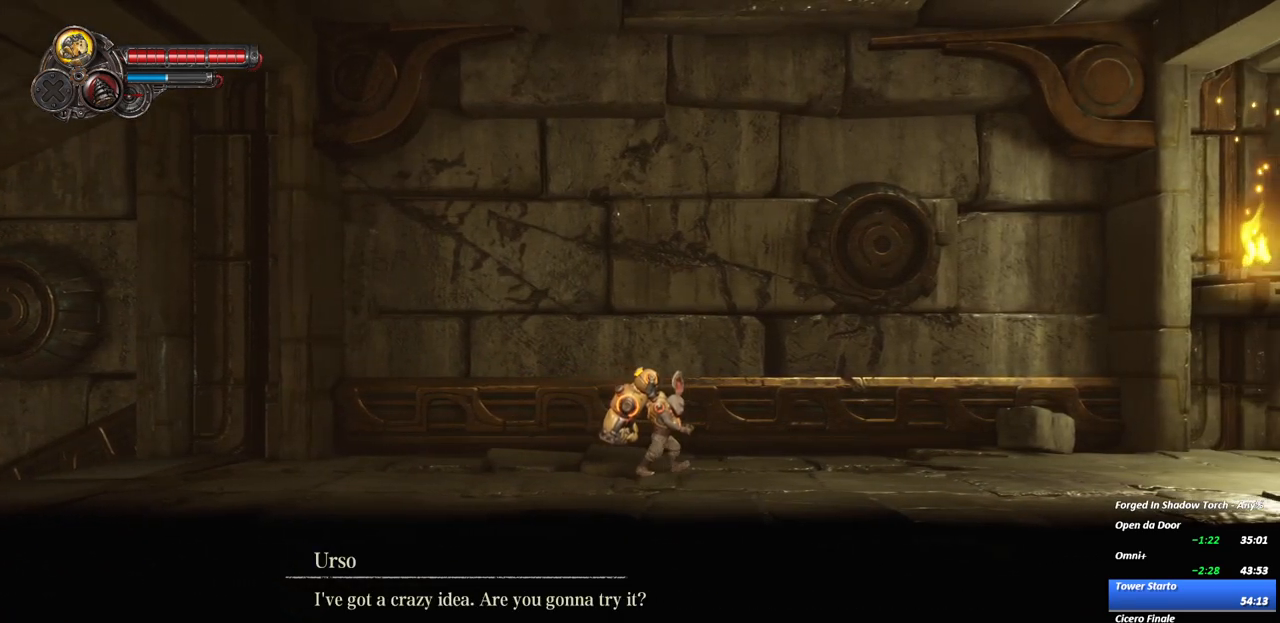
{"dt_ms": 500, "buttons": [], "right_stick": "center"}
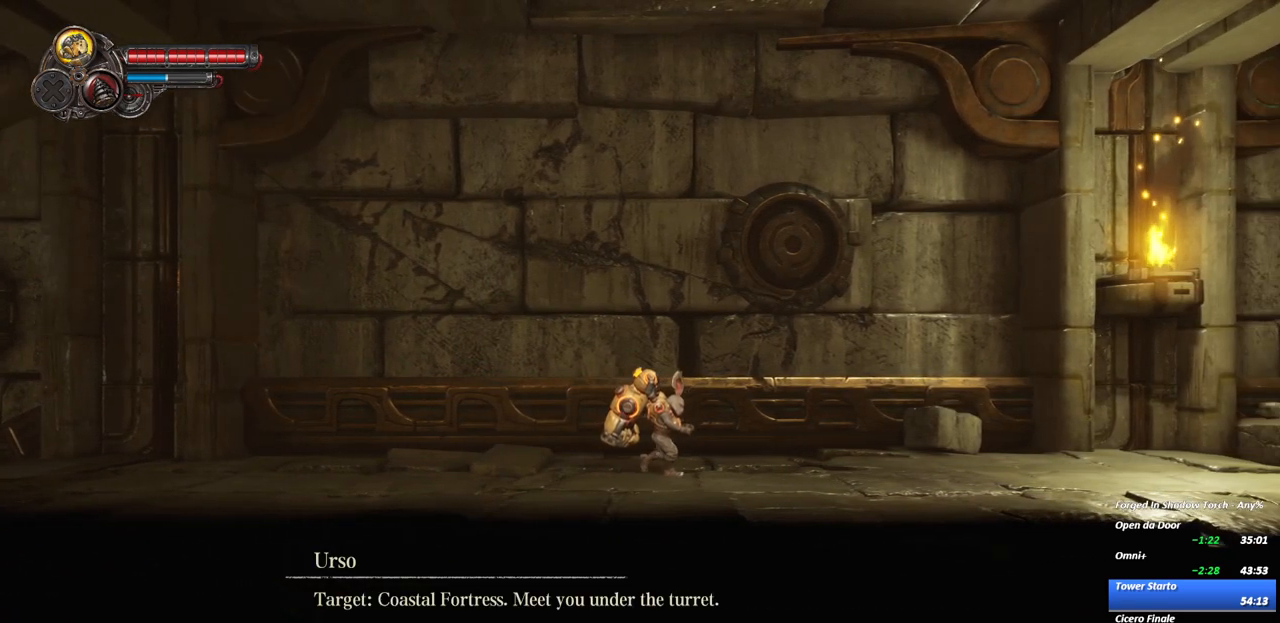
{"dt_ms": 500, "buttons": [], "right_stick": "center", "events": [[50, "A", "down"], [150, "A", "up"], [233, "A", "down"], [333, "A", "up"], [400, "A", "down"], [500, "A", "up"]]}
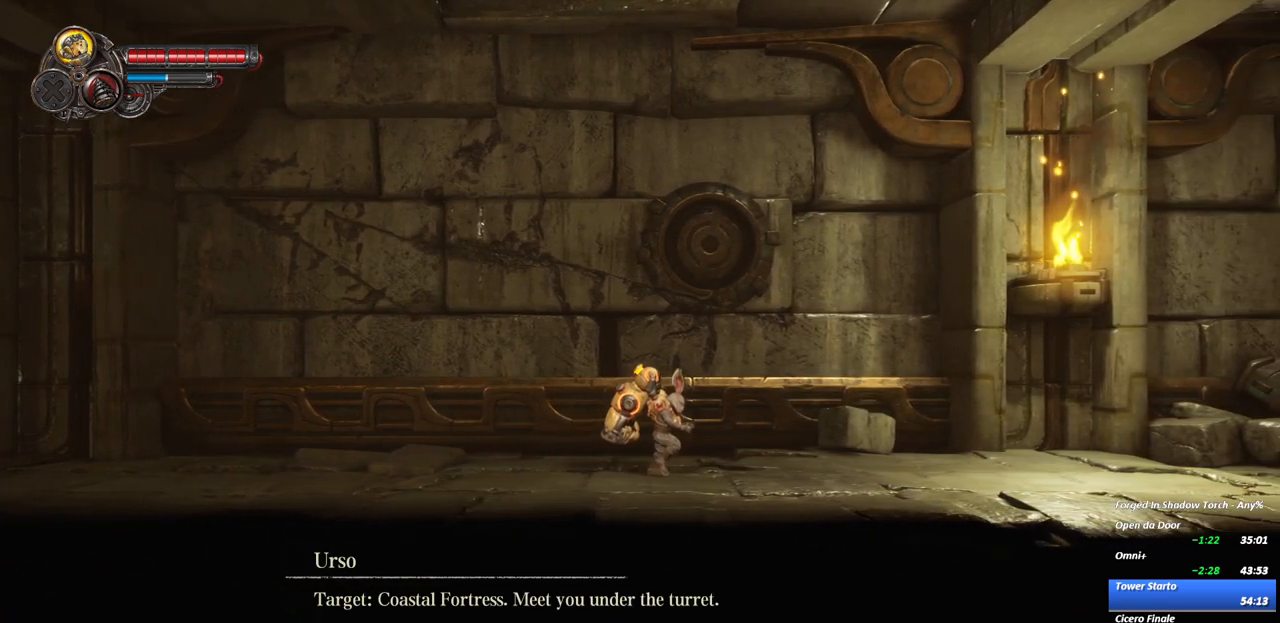
{"dt_ms": 500, "buttons": [], "right_stick": "center", "events": [[67, "A", "down"], [167, "A", "up"], [267, "A", "down"], [283, "A", "up"]]}
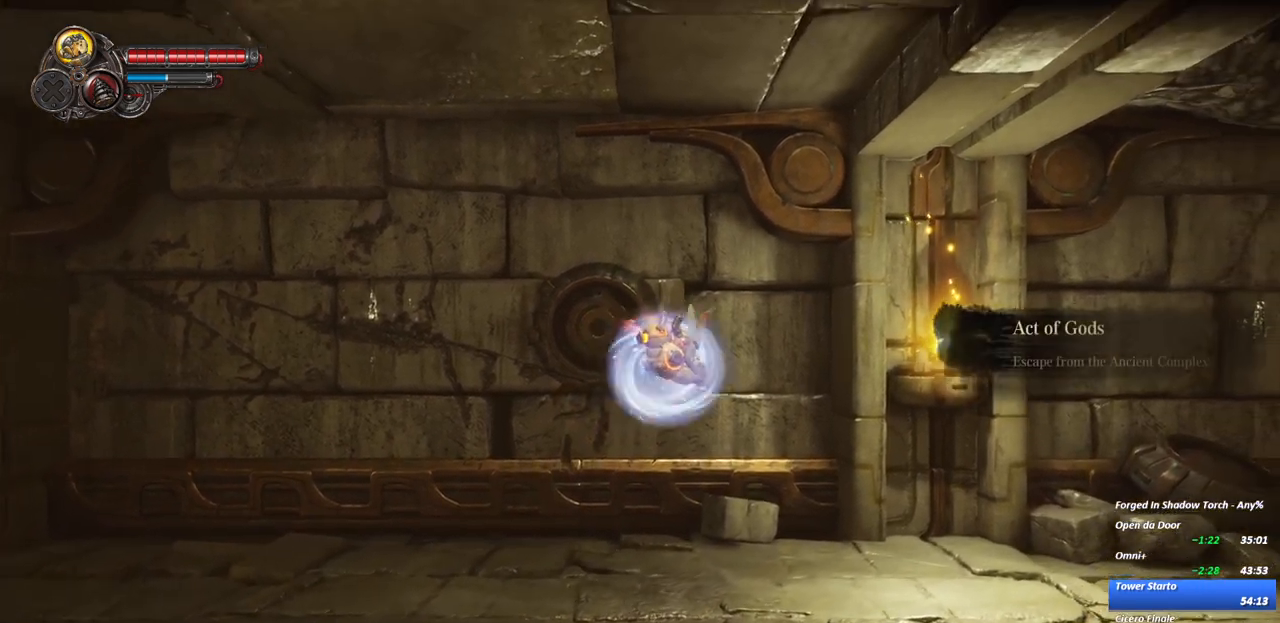
{"dt_ms": 500, "buttons": [], "right_stick": "center"}
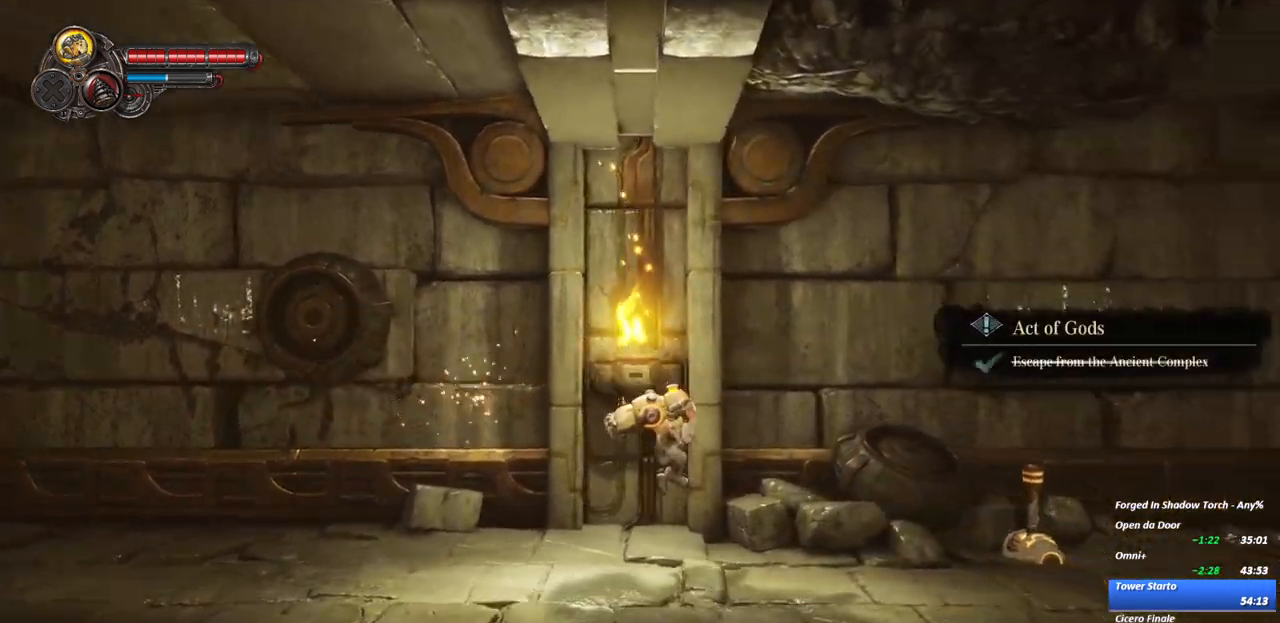
{"dt_ms": 500, "buttons": [], "right_stick": "center", "events": []}
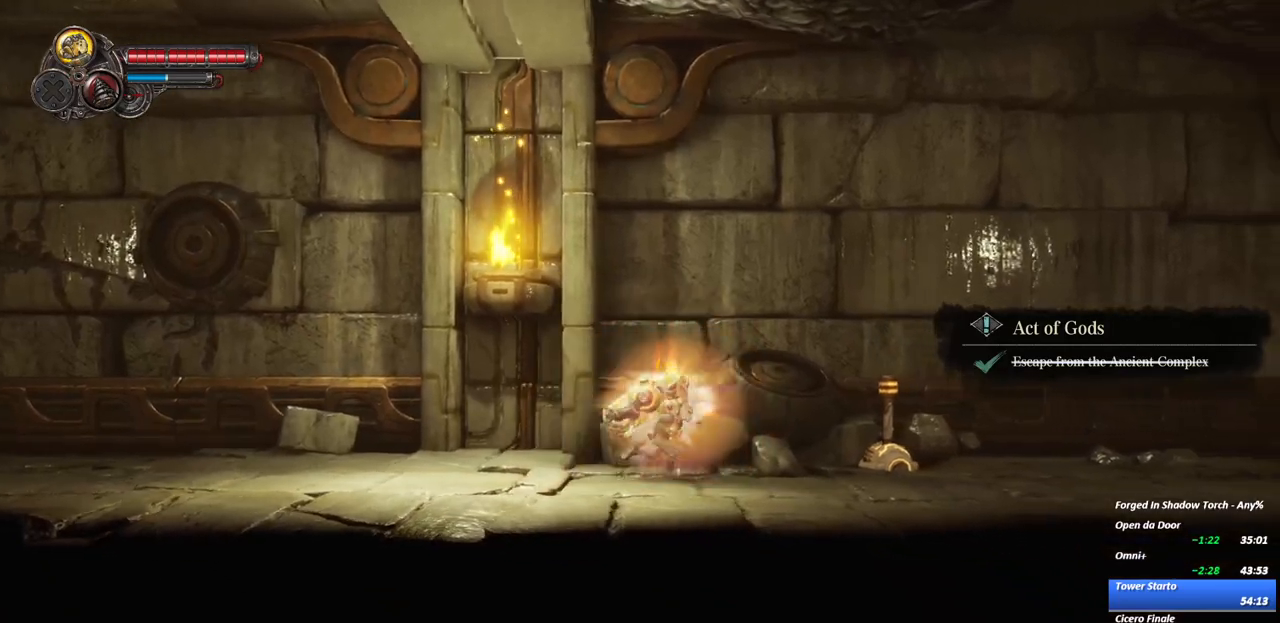
{"dt_ms": 500, "buttons": [], "right_stick": "center", "events": [[300, "X", "down"], [383, "X", "up"]]}
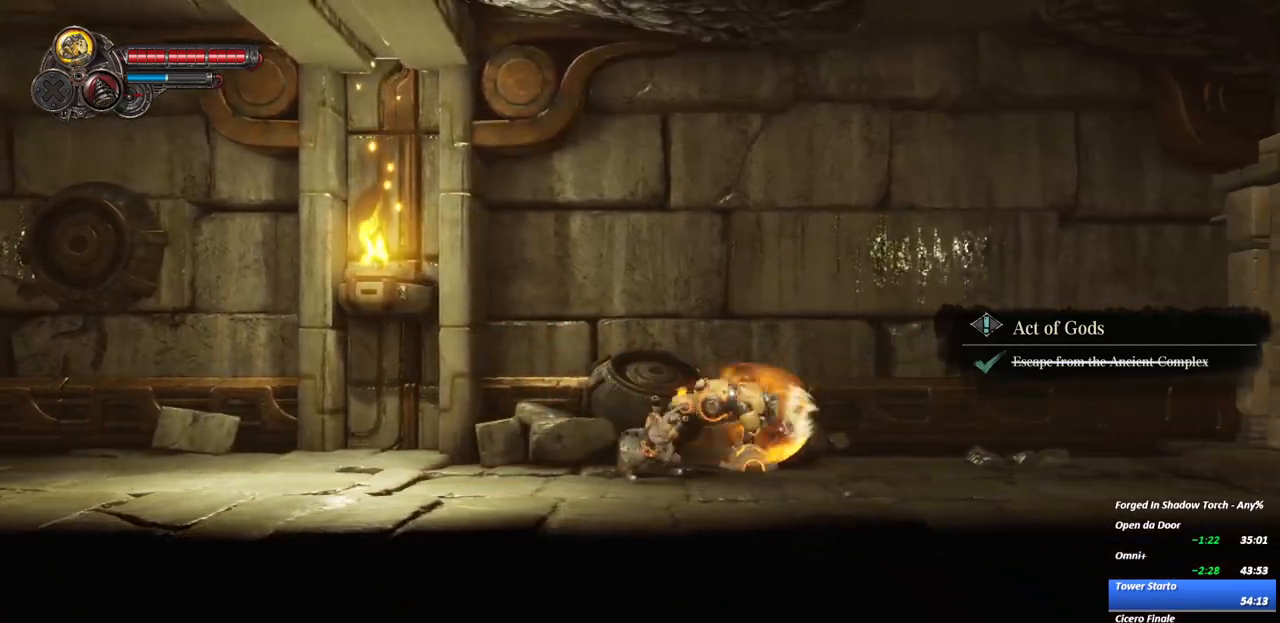
{"dt_ms": 500, "buttons": ["R2"], "right_stick": "center", "events": [[33, "R2", "down"], [100, "L2", "down"], [167, "R2", "up"], [250, "L2", "up"], [500, "R2", "down"]]}
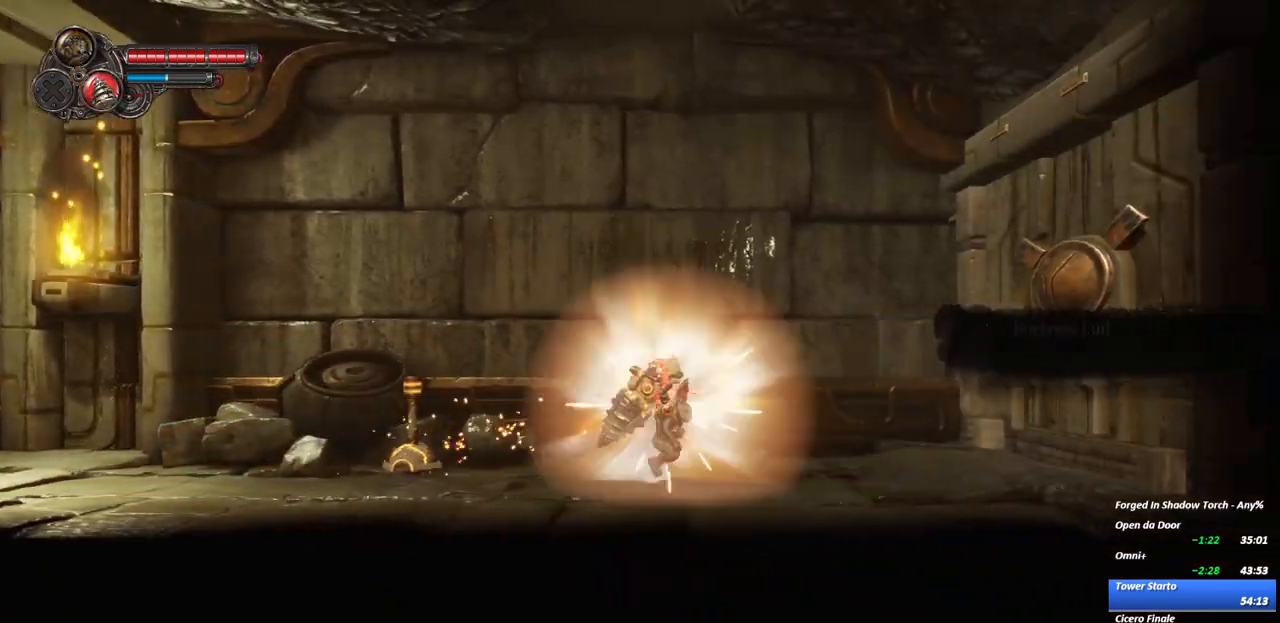
{"dt_ms": 500, "buttons": [], "right_stick": "center", "events": [[183, "R2", "up"]]}
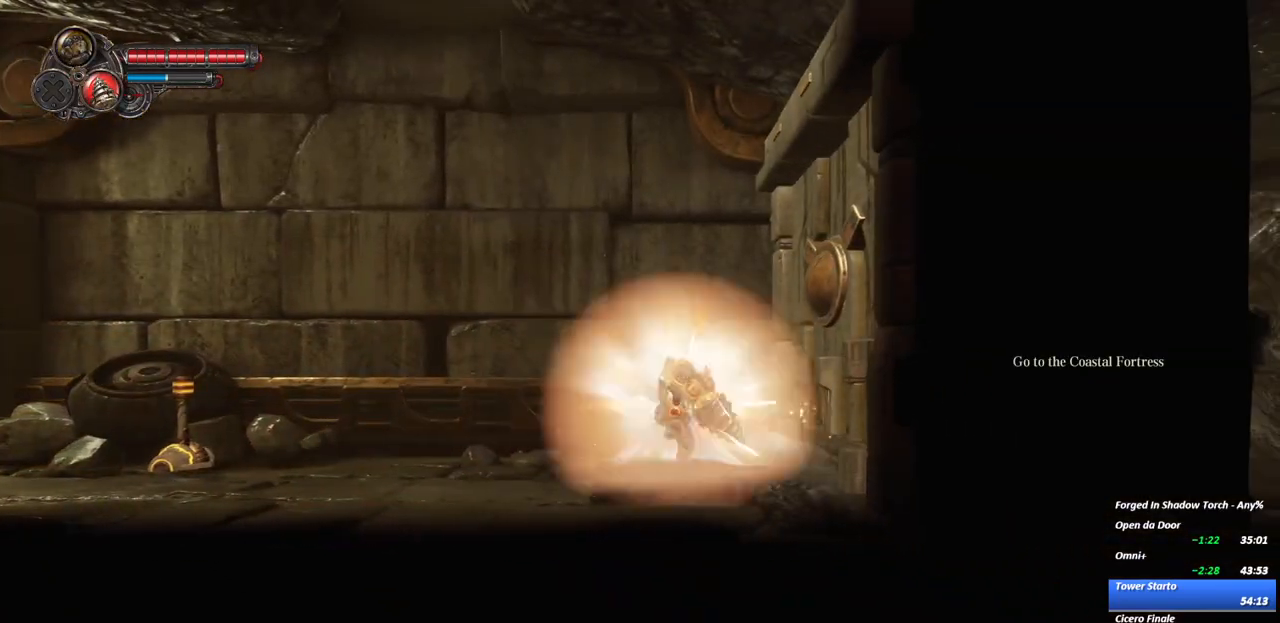
{"dt_ms": 500, "buttons": [], "right_stick": "center", "events": [[133, "R2", "down"], [300, "R2", "up"]]}
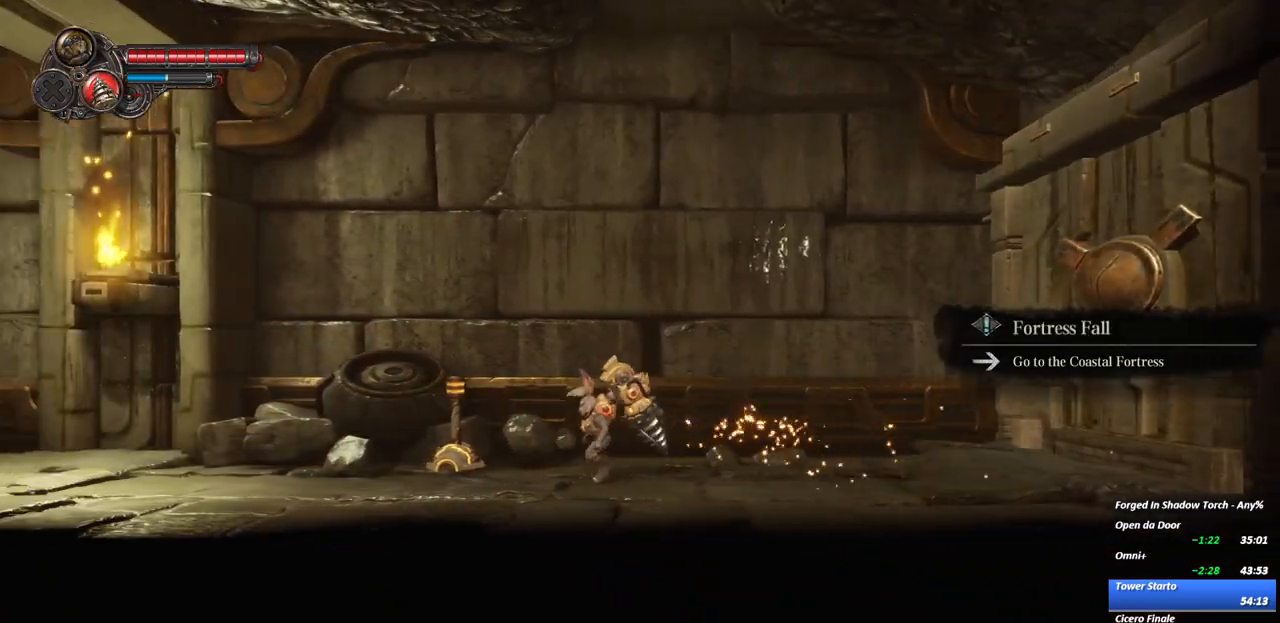
{"dt_ms": 500, "buttons": [], "right_stick": "center", "events": [[133, "X", "down"], [267, "X", "up"]]}
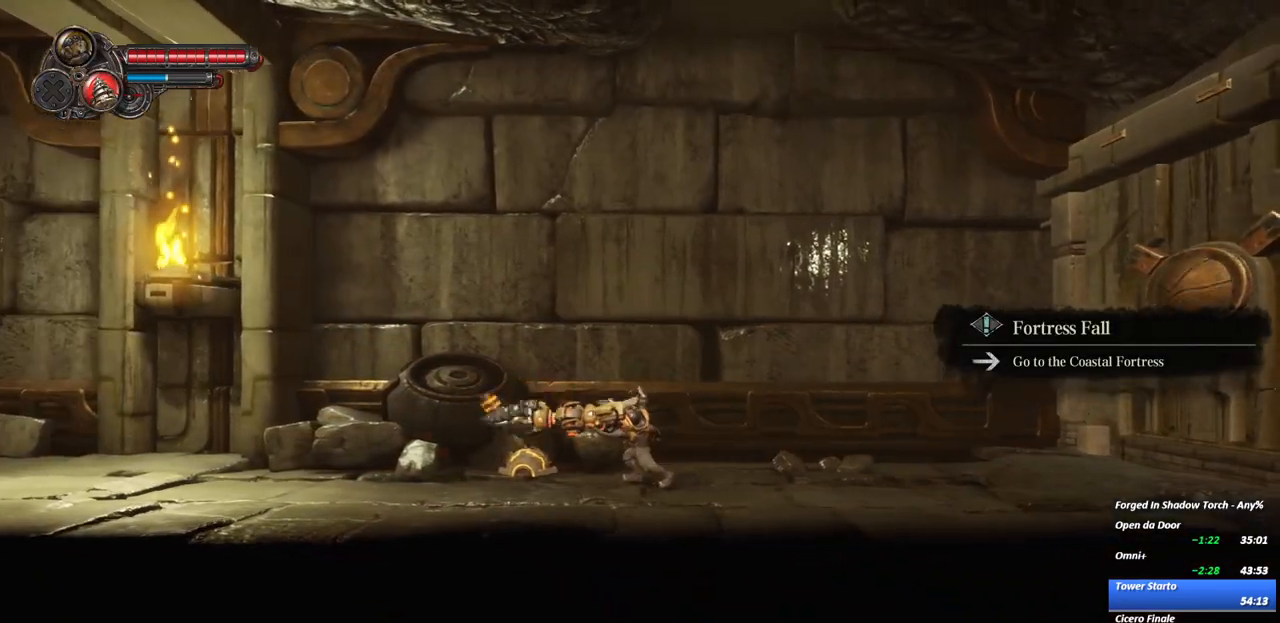
{"dt_ms": 500, "buttons": [], "right_stick": "center", "events": [[83, "R2", "down"], [217, "R2", "up"]]}
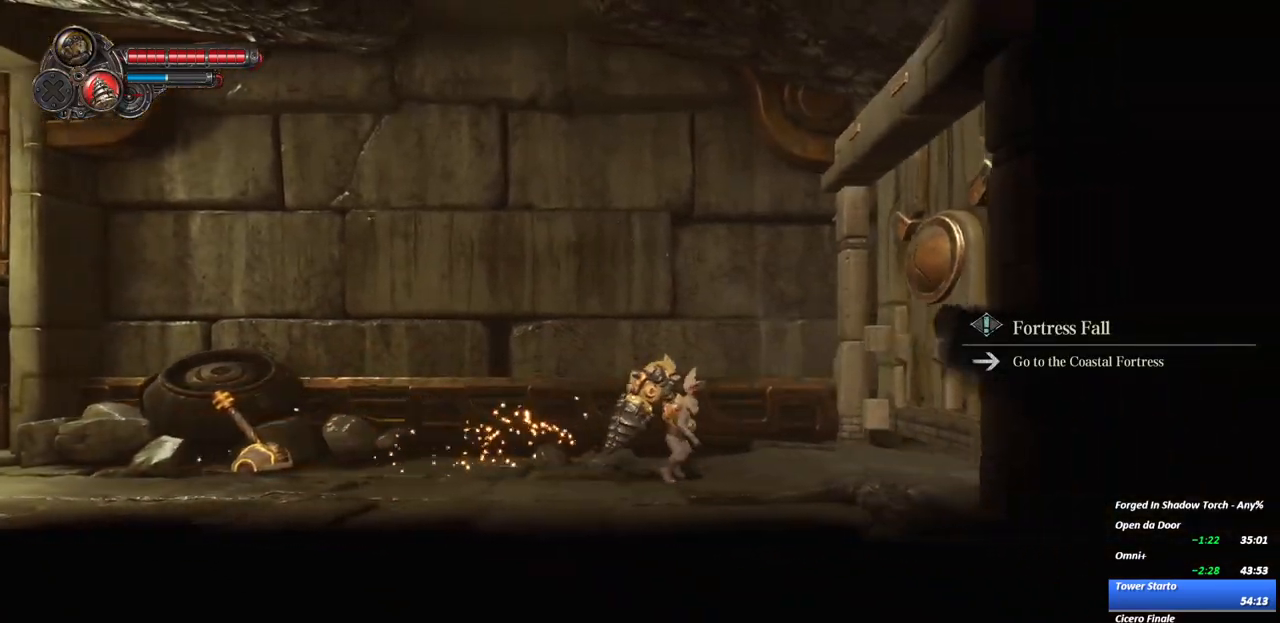
{"dt_ms": 500, "buttons": [], "right_stick": "center", "events": [[183, "R2", "down"], [367, "R2", "up"]]}
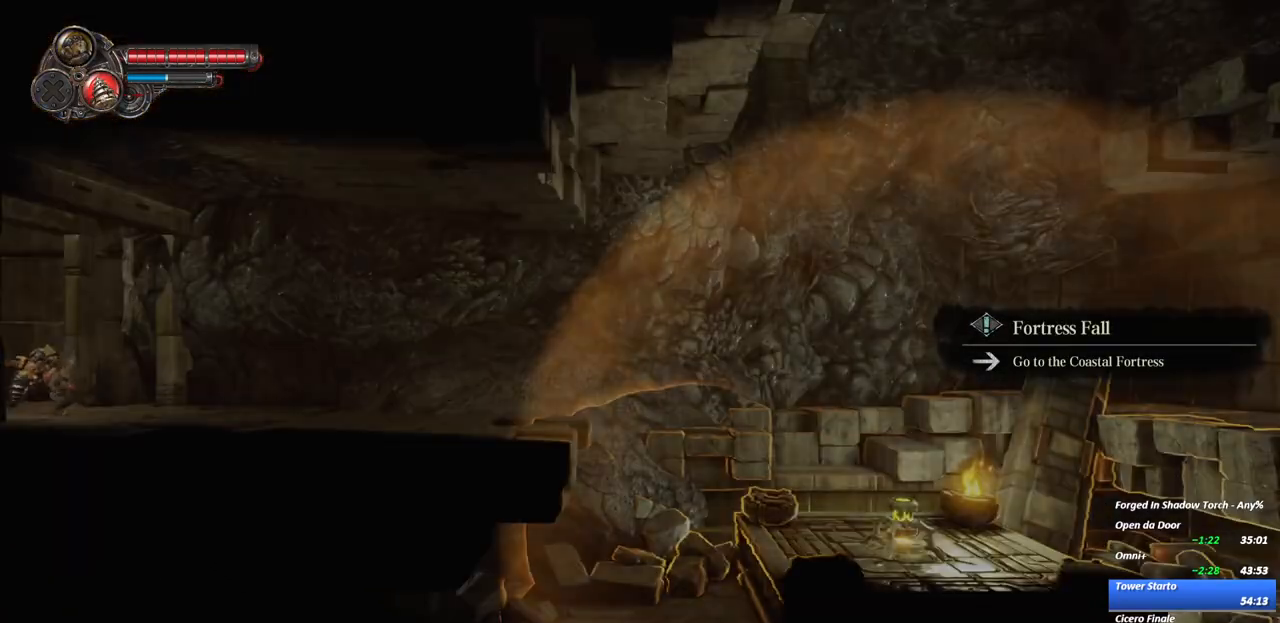
{"dt_ms": 500, "buttons": [], "right_stick": "center", "events": [[217, "R2", "down"], [417, "R2", "up"]]}
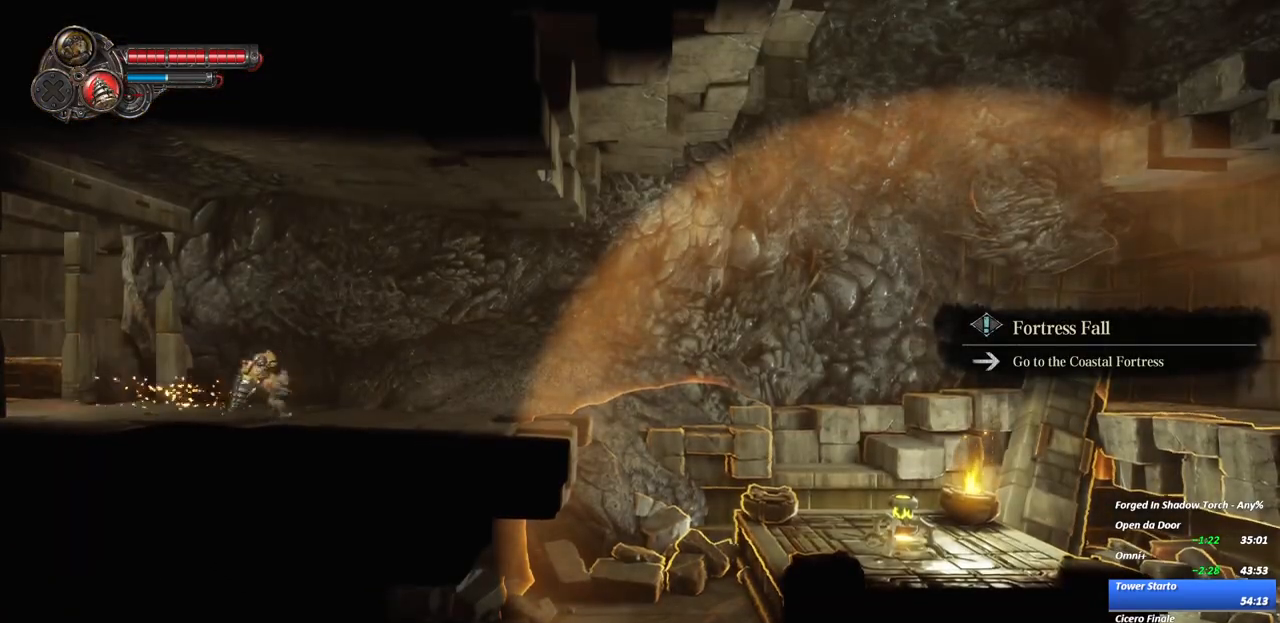
{"dt_ms": 500, "buttons": [], "right_stick": "center", "events": [[283, "R2", "down"], [467, "R2", "up"]]}
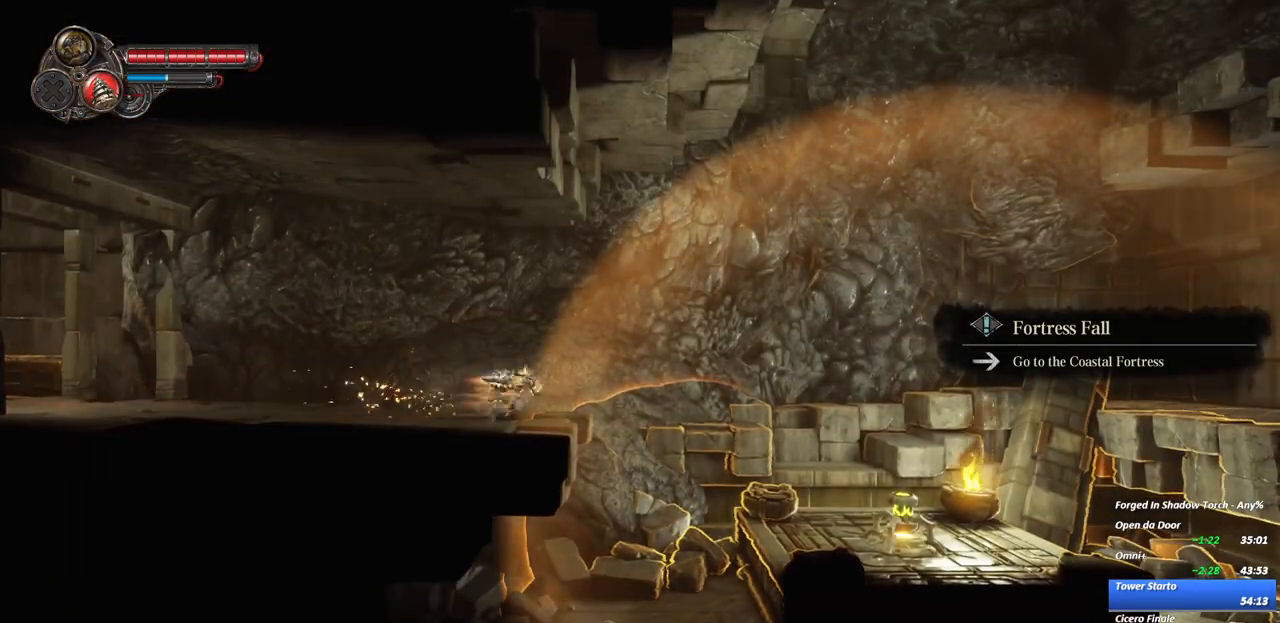
{"dt_ms": 500, "buttons": ["R2"], "right_stick": "center", "events": [[100, "A", "down"], [450, "A", "up"], [467, "R2", "down"]]}
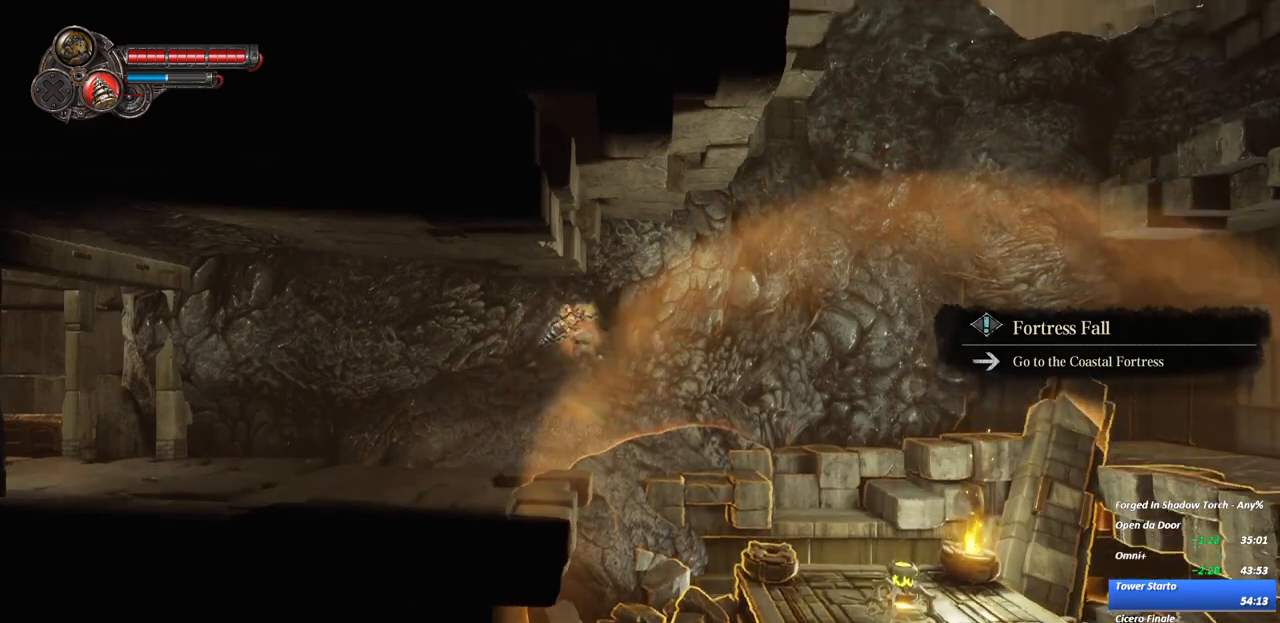
{"dt_ms": 500, "buttons": ["A"], "right_stick": "center"}
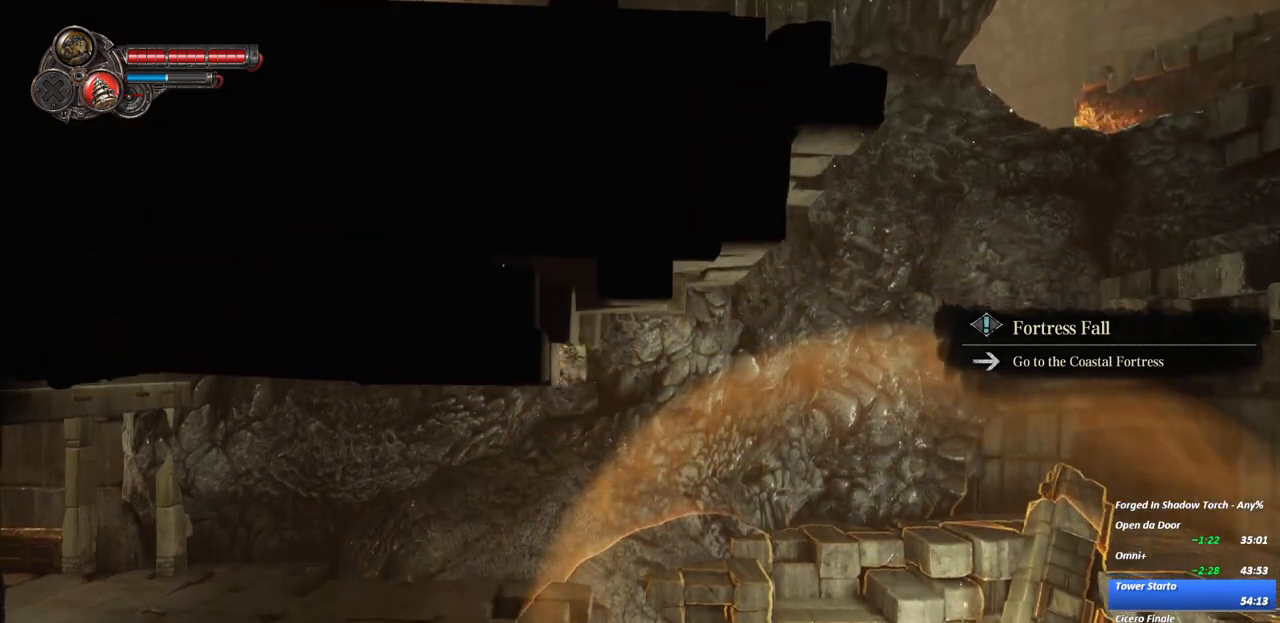
{"dt_ms": 500, "buttons": ["R2"], "right_stick": "center", "events": [[50, "L1", "down"], [133, "L1", "up"], [233, "A", "up"], [350, "R2", "down"]]}
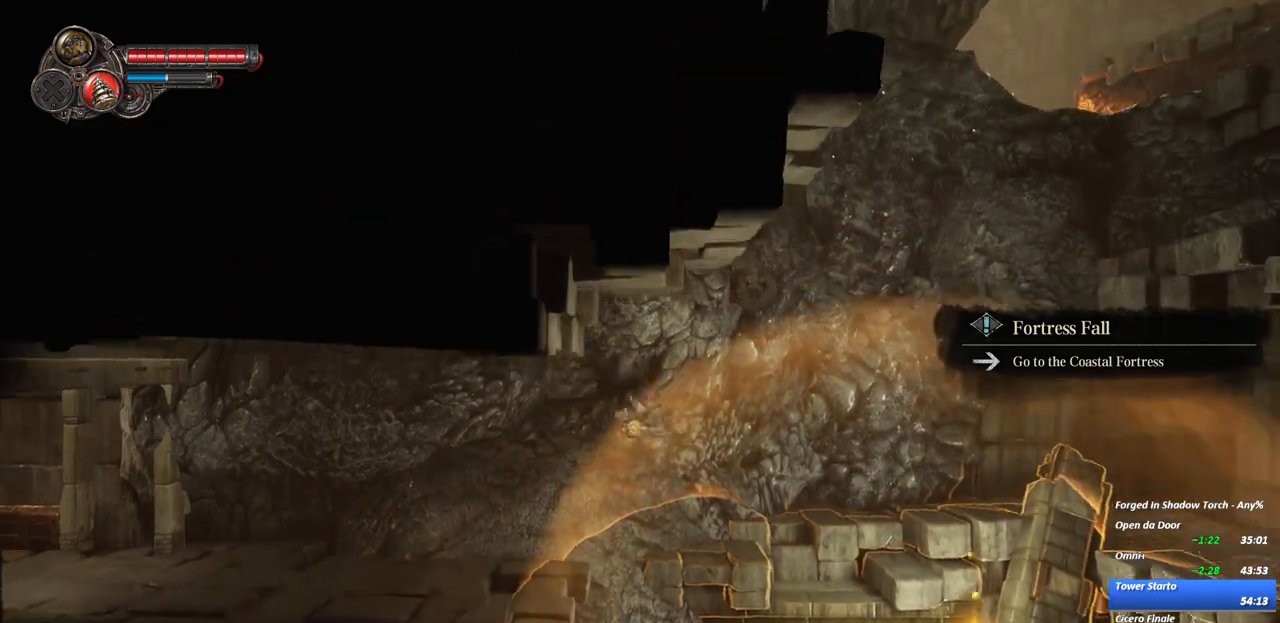
{"dt_ms": 500, "buttons": [], "right_stick": "center"}
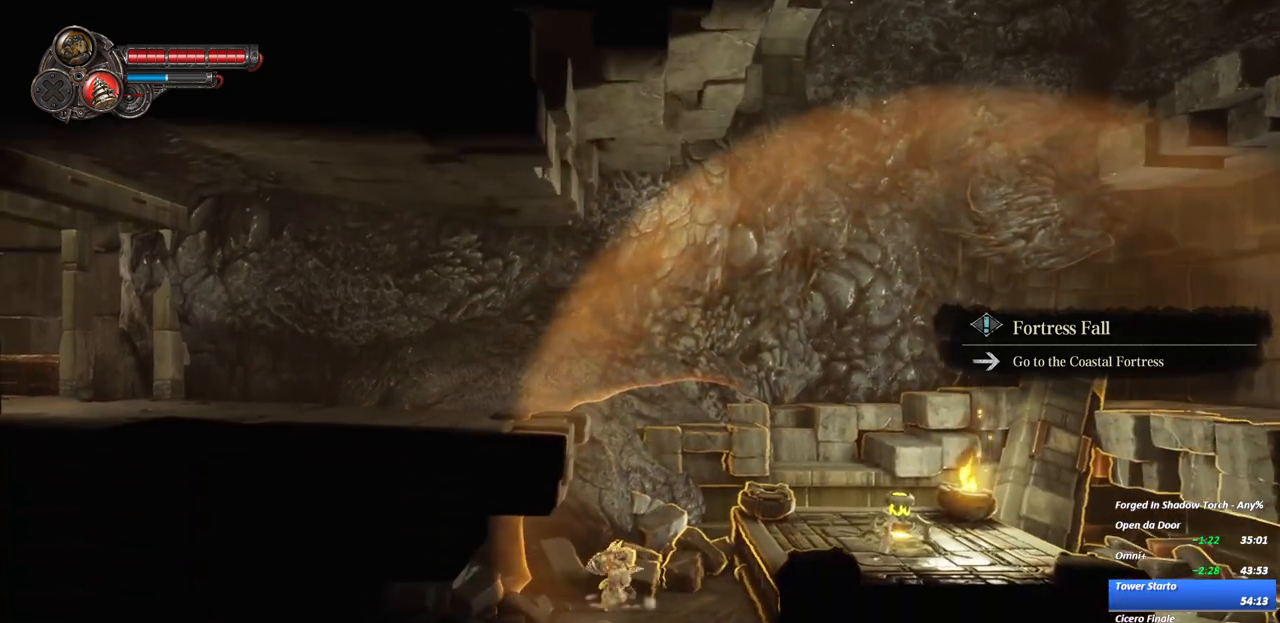
{"dt_ms": 500, "buttons": ["R2"], "right_stick": "center", "events": [[17, "A", "down"], [200, "A", "up"], [267, "A", "down"], [367, "R2", "down"], [467, "A", "up"]]}
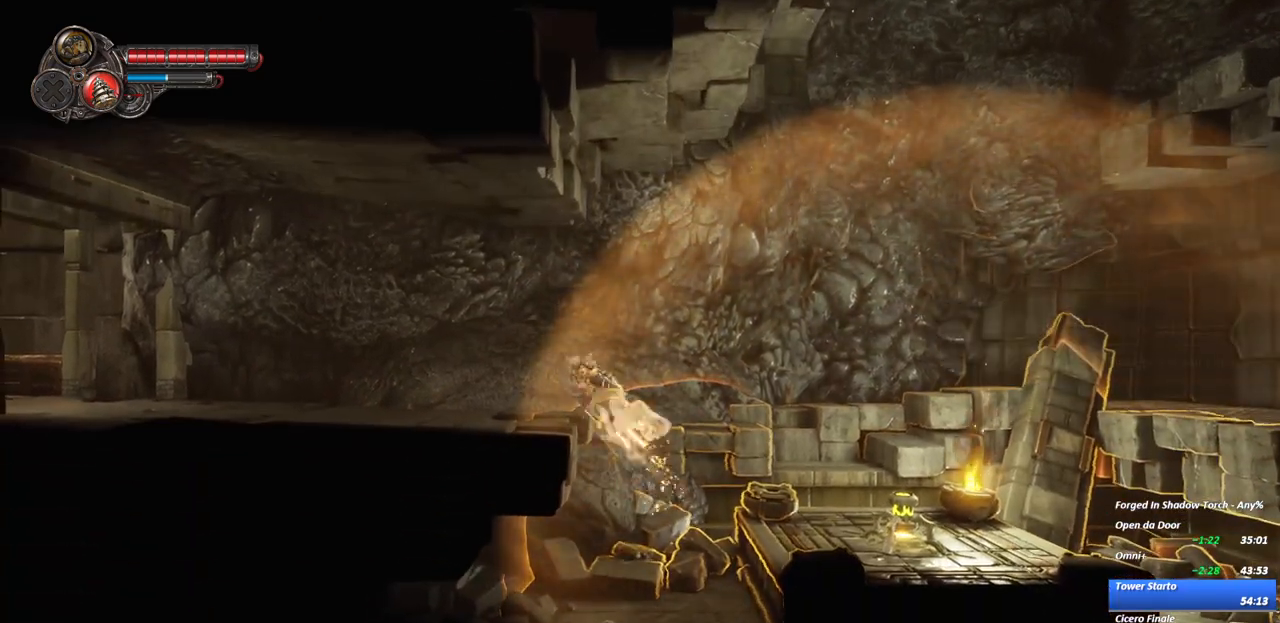
{"dt_ms": 500, "buttons": ["A"], "right_stick": "center", "events": [[33, "R2", "up"], [483, "A", "down"]]}
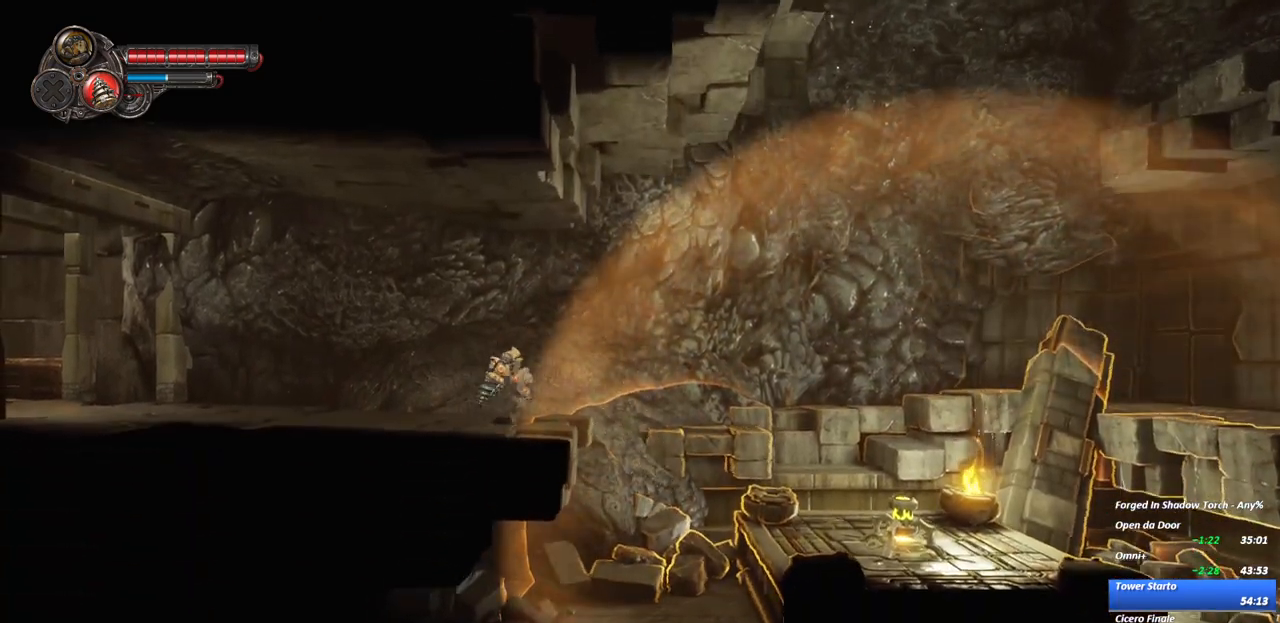
{"dt_ms": 1000, "buttons": ["A", "L1"], "right_stick": "center"}
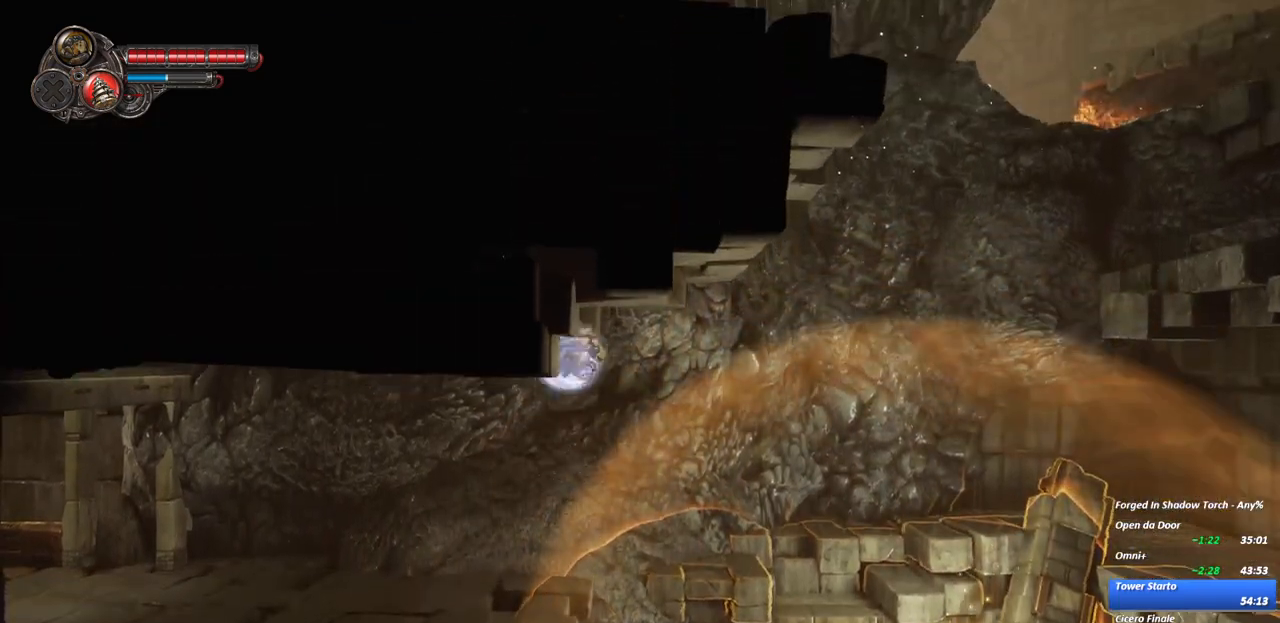
{"dt_ms": 1000, "buttons": ["A"], "right_stick": "center"}
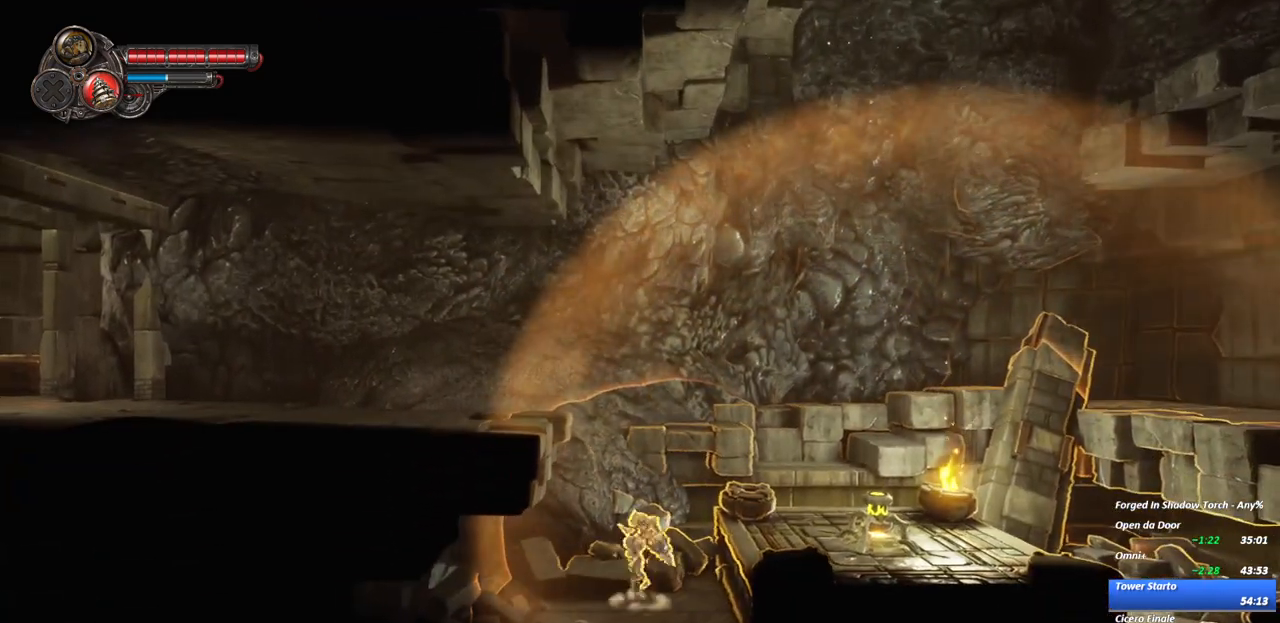
{"dt_ms": 500, "buttons": [], "right_stick": "center", "events": [[133, "A", "up"], [200, "A", "down"], [250, "R2", "down"], [383, "A", "up"], [433, "R2", "up"]]}
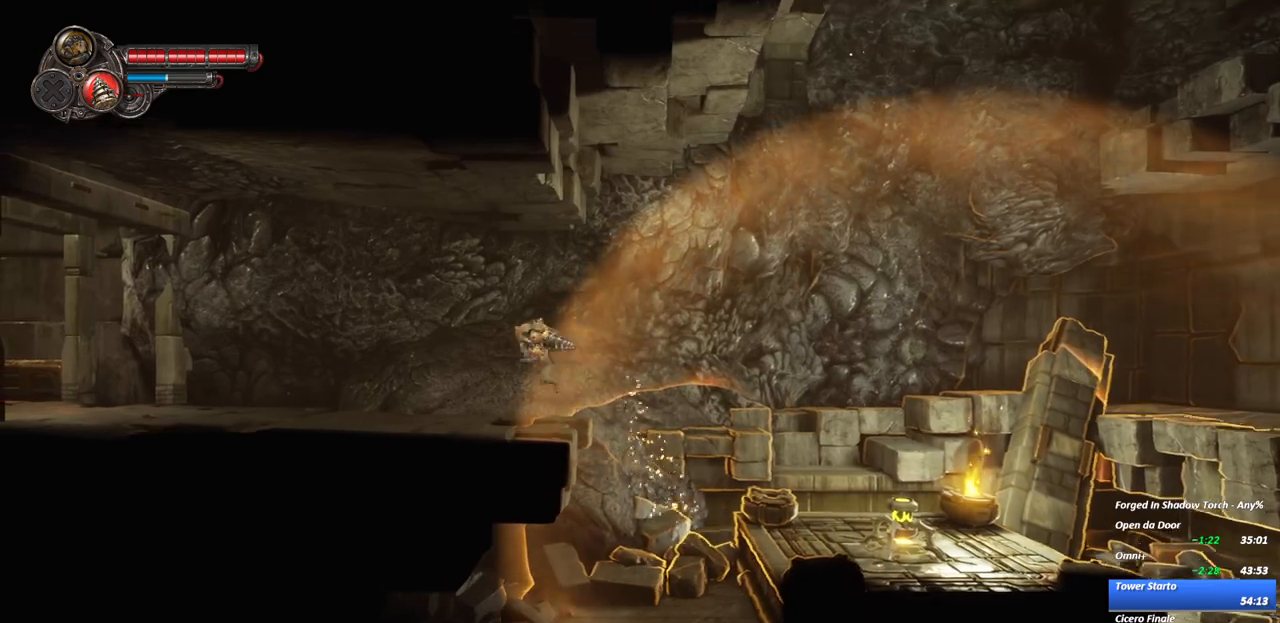
{"dt_ms": 500, "buttons": ["A"], "right_stick": "center", "events": [[333, "A", "down"]]}